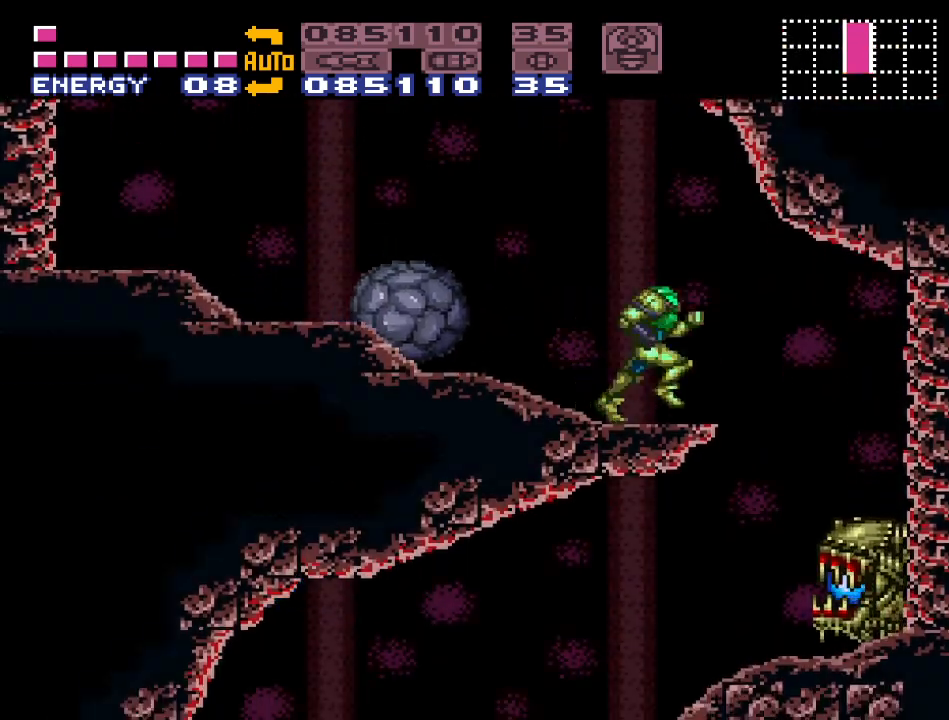
Gameplay with a controller (Nintendo layout); each line is a JSON object with the inputs held at the frame after it. "events" lists button and stick changes between this image and that frame as [ms after this image, input, new state], when the widget could be followed in between. Not read: L3 R3 SELECT.
{"buttons": ["Y", "DPAD_LEFT"], "events": [[117, "DPAD_RIGHT", "up"], [200, "DPAD_LEFT", "down"]]}
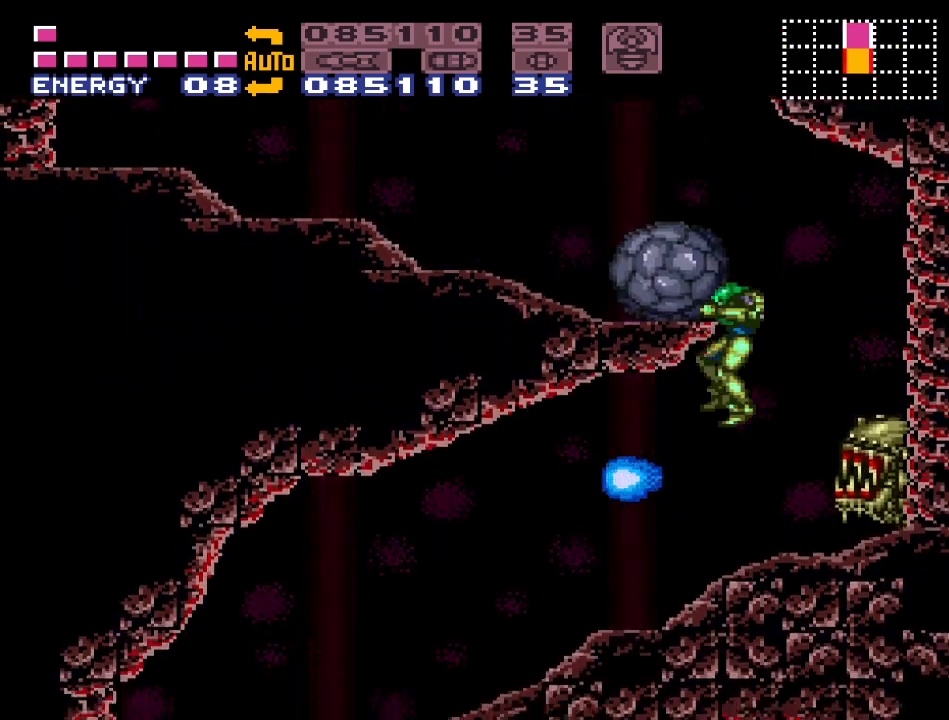
{"buttons": ["Y", "DPAD_LEFT"], "events": []}
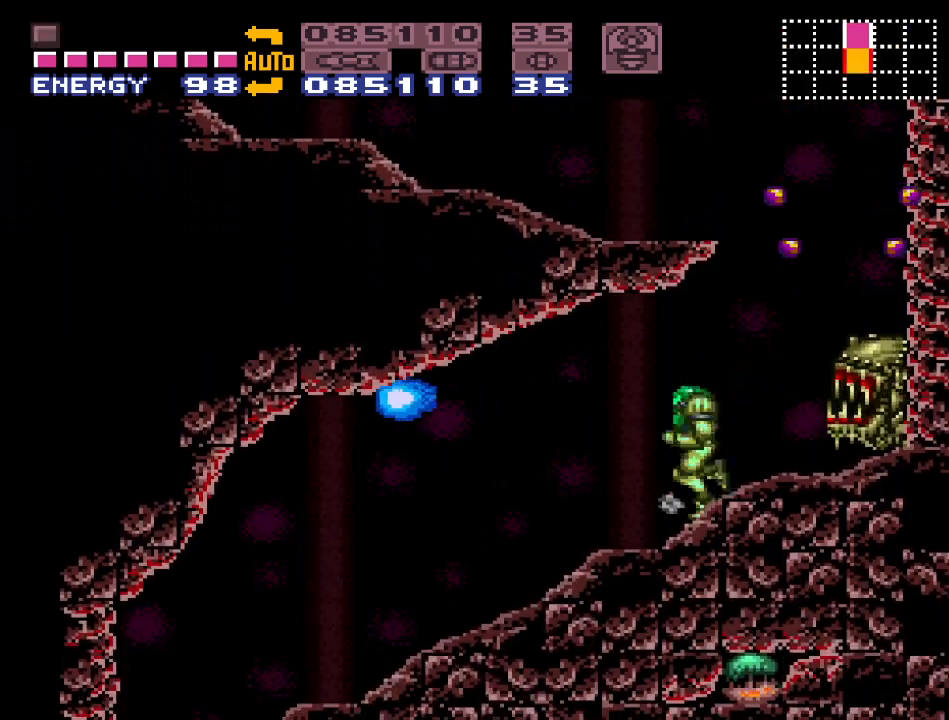
{"buttons": ["Y", "DPAD_LEFT"], "events": []}
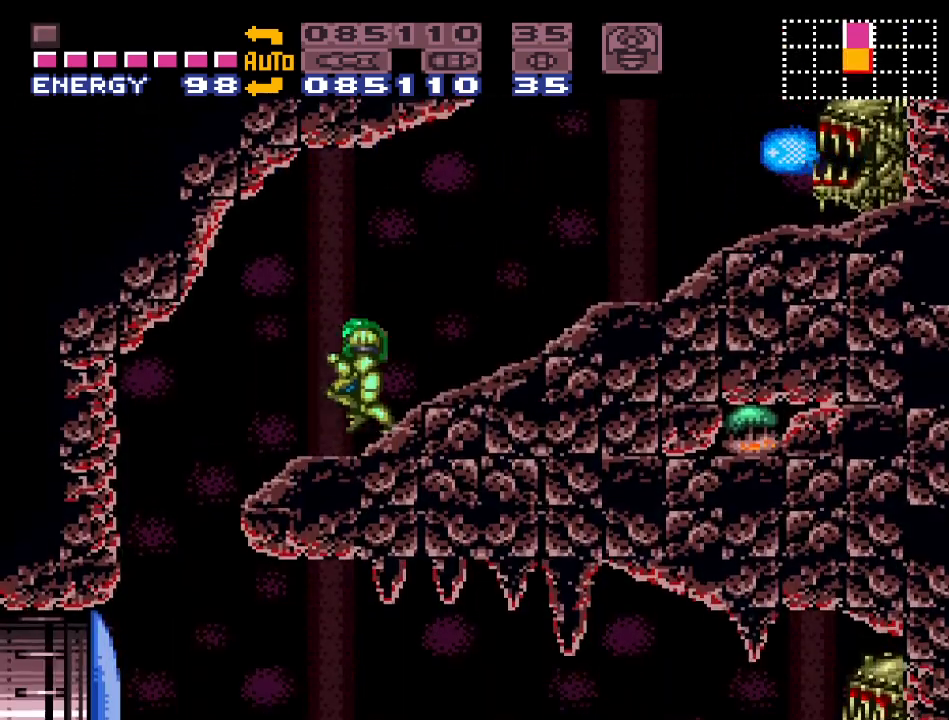
{"buttons": ["Y"], "events": [[333, "DPAD_LEFT", "up"]]}
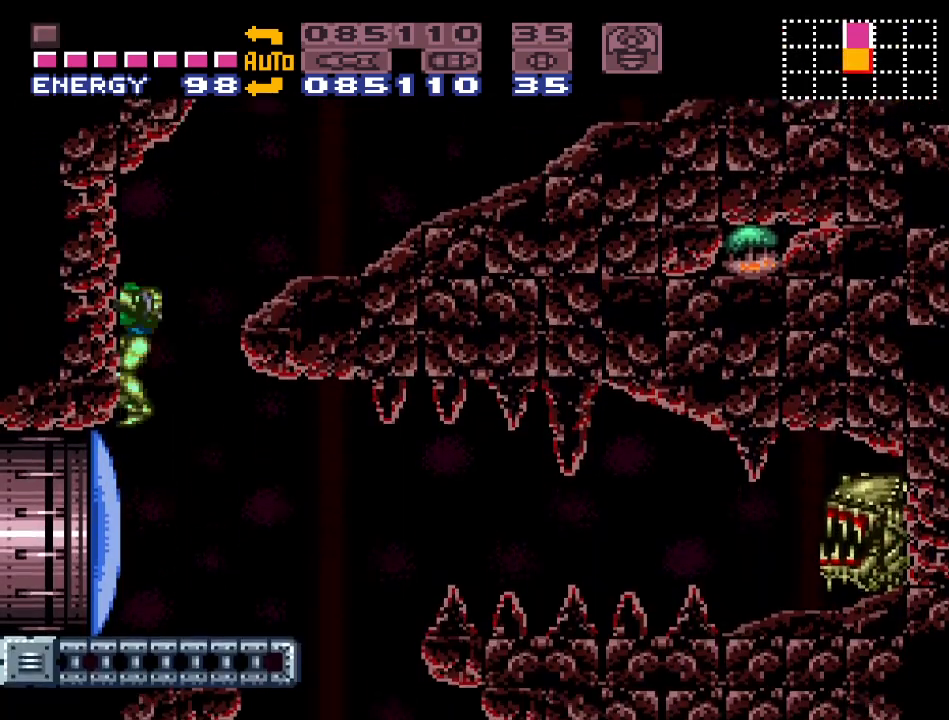
{"buttons": ["Y", "DPAD_RIGHT"], "events": [[150, "DPAD_RIGHT", "down"]]}
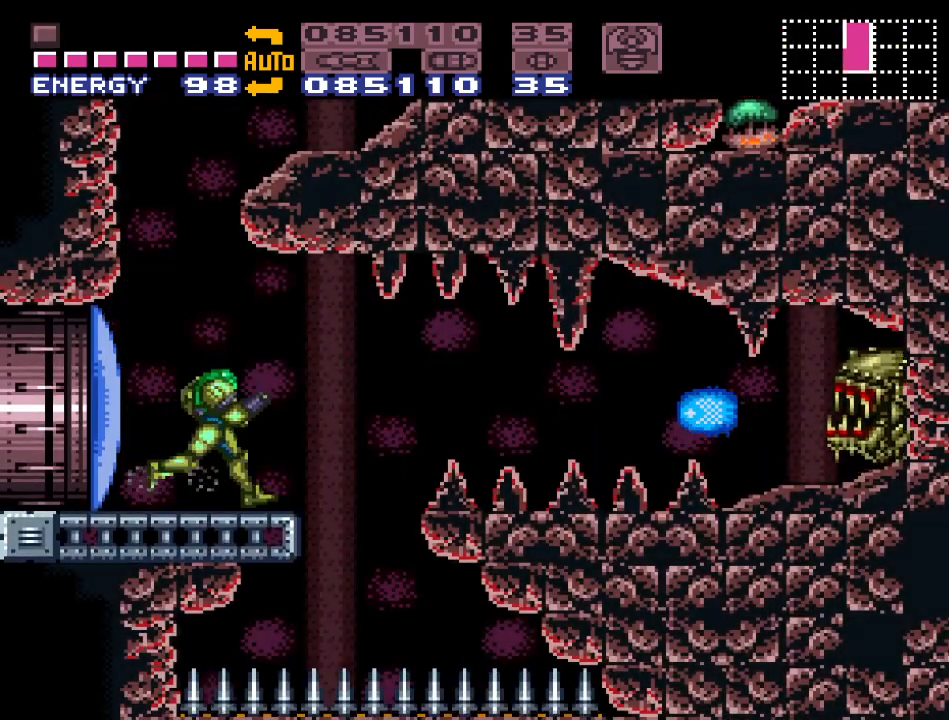
{"buttons": [], "events": [[50, "B", "down"], [200, "B", "up"], [267, "DPAD_RIGHT", "up"], [333, "Y", "up"]]}
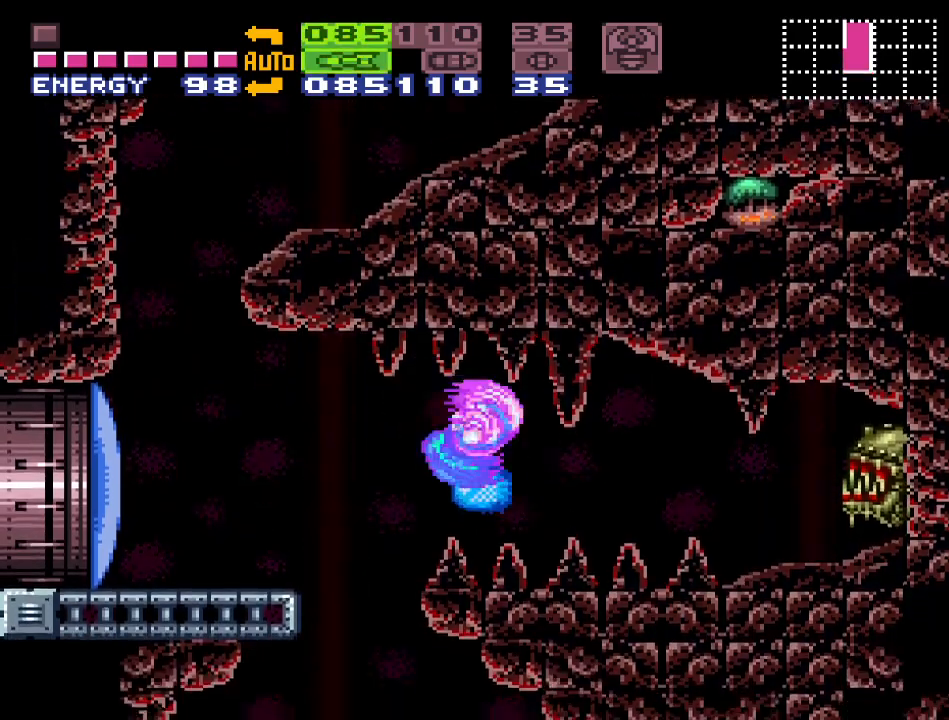
{"buttons": ["X", "DPAD_RIGHT"], "events": [[200, "A", "down"], [333, "A", "up"], [417, "X", "down"], [450, "DPAD_RIGHT", "down"]]}
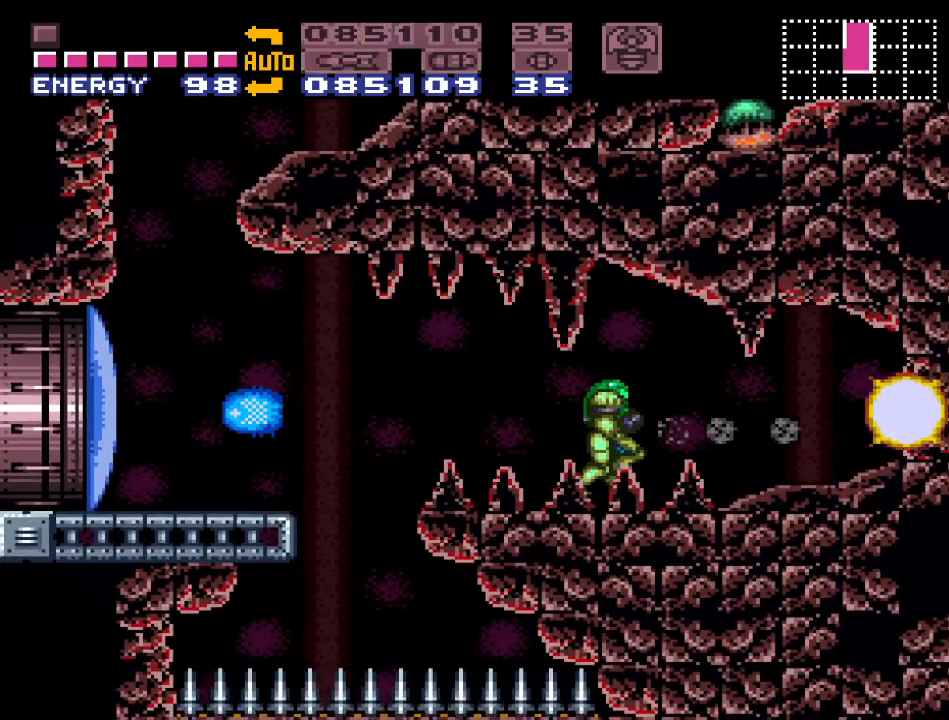
{"buttons": ["Y", "DPAD_RIGHT"], "events": [[50, "X", "up"], [150, "Y", "down"]]}
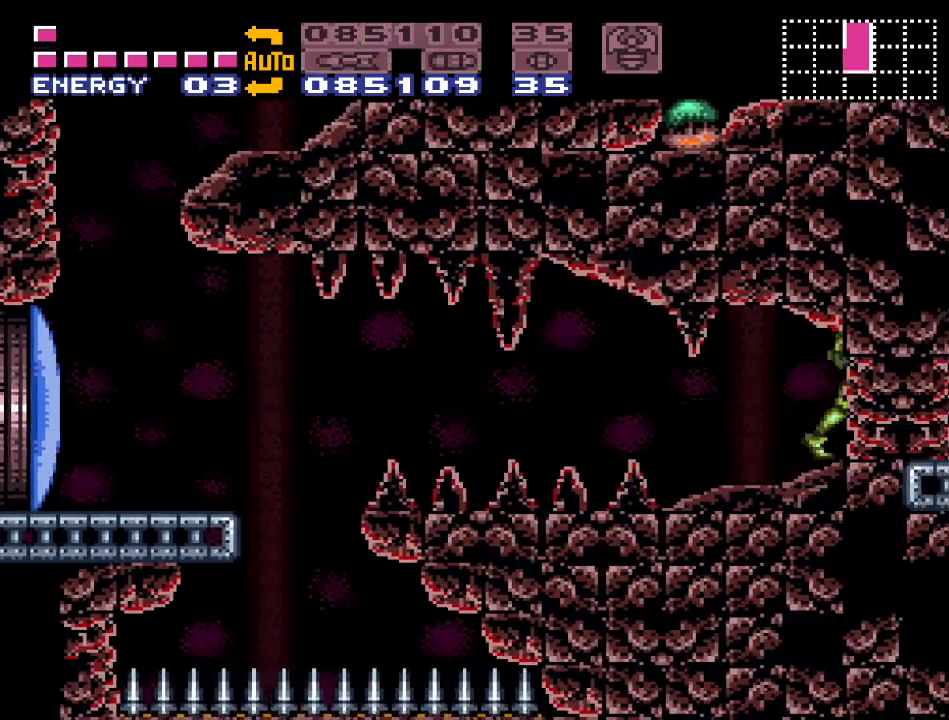
{"buttons": ["Y", "DPAD_RIGHT"], "events": []}
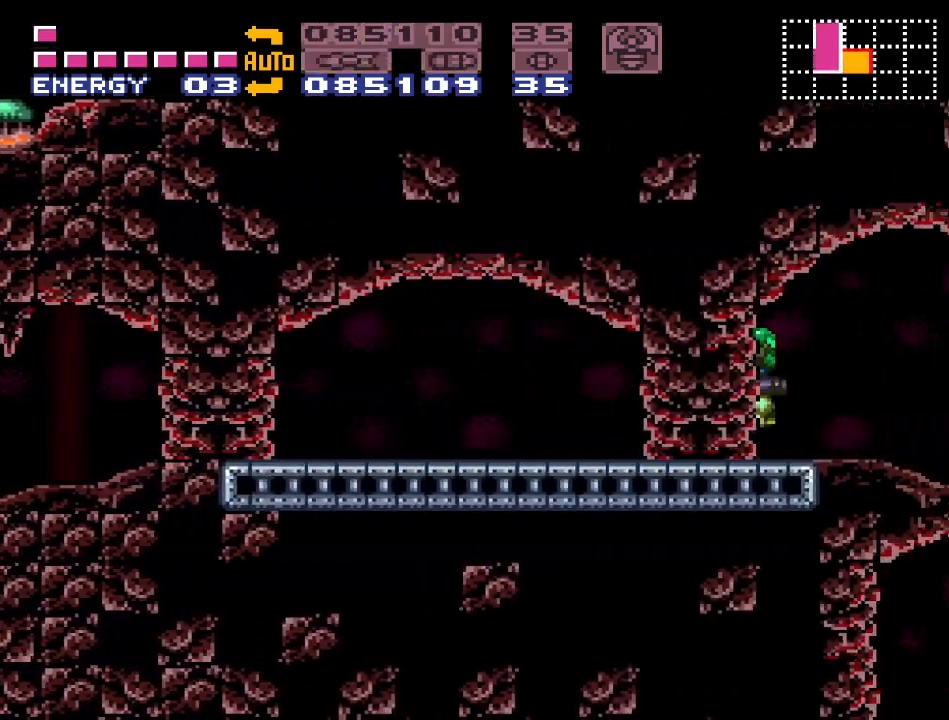
{"buttons": [], "events": [[300, "Y", "up"], [433, "DPAD_RIGHT", "up"]]}
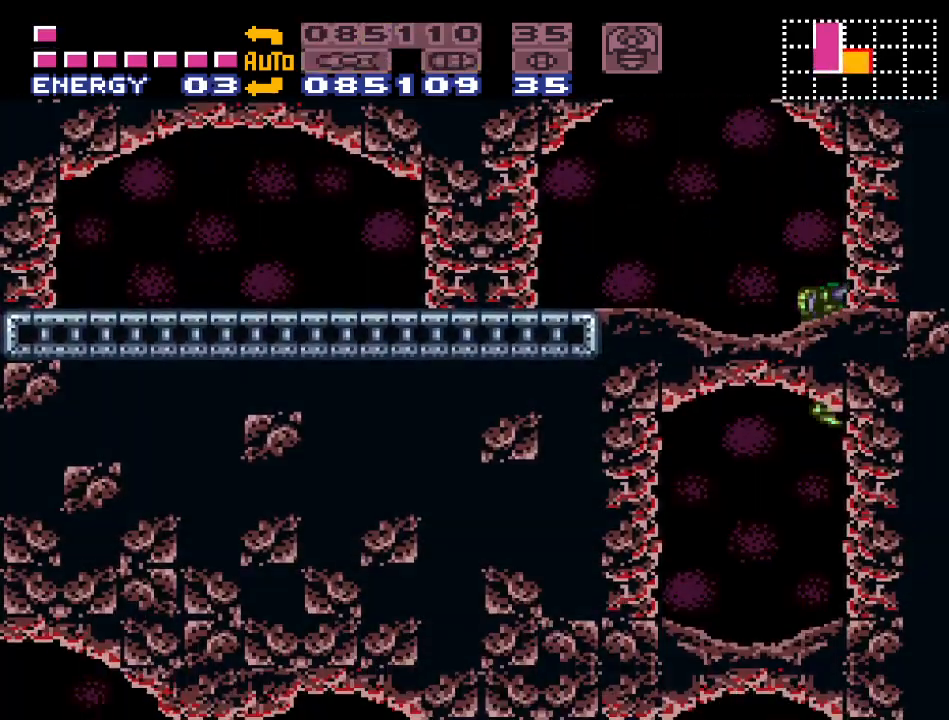
{"buttons": ["DPAD_LEFT"], "events": [[150, "DPAD_LEFT", "down"], [217, "DPAD_LEFT", "up"], [483, "DPAD_LEFT", "down"]]}
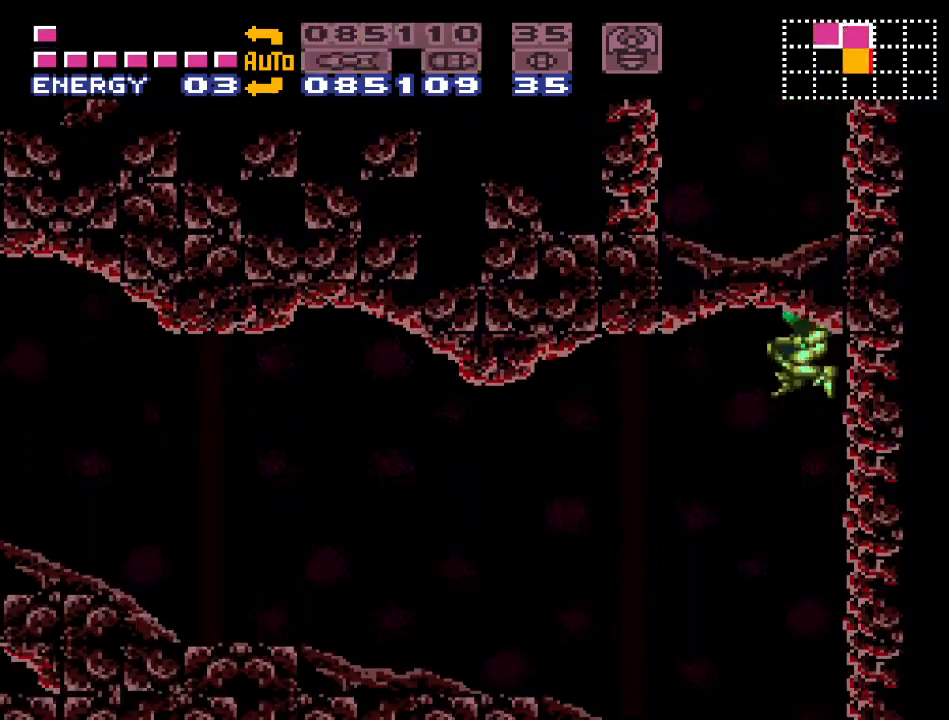
{"buttons": ["Y", "DPAD_LEFT"], "events": [[467, "Y", "down"]]}
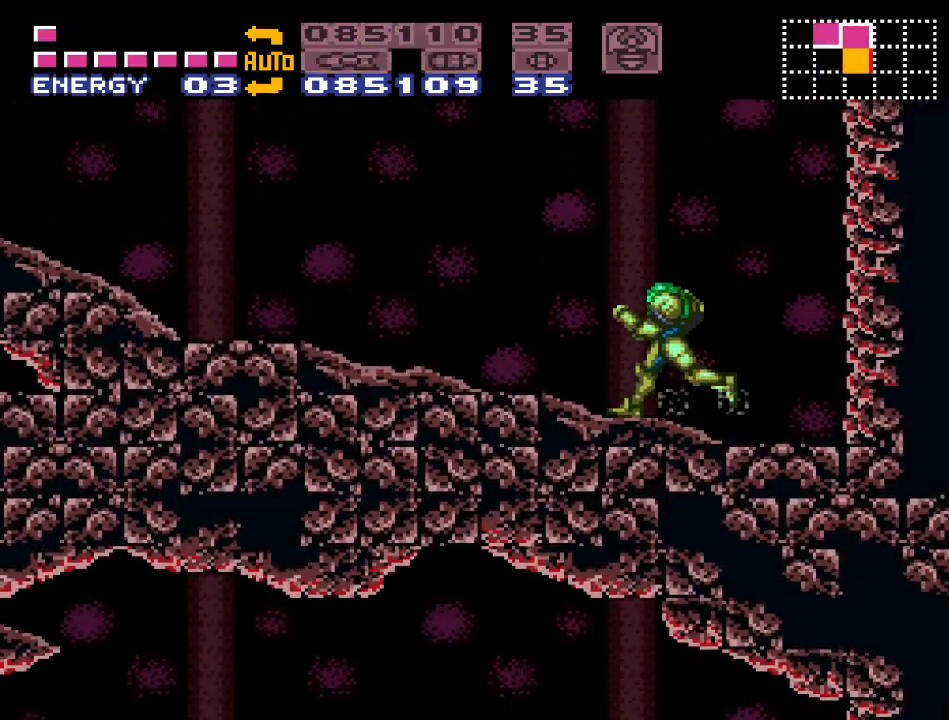
{"buttons": ["Y", "DPAD_LEFT"], "events": []}
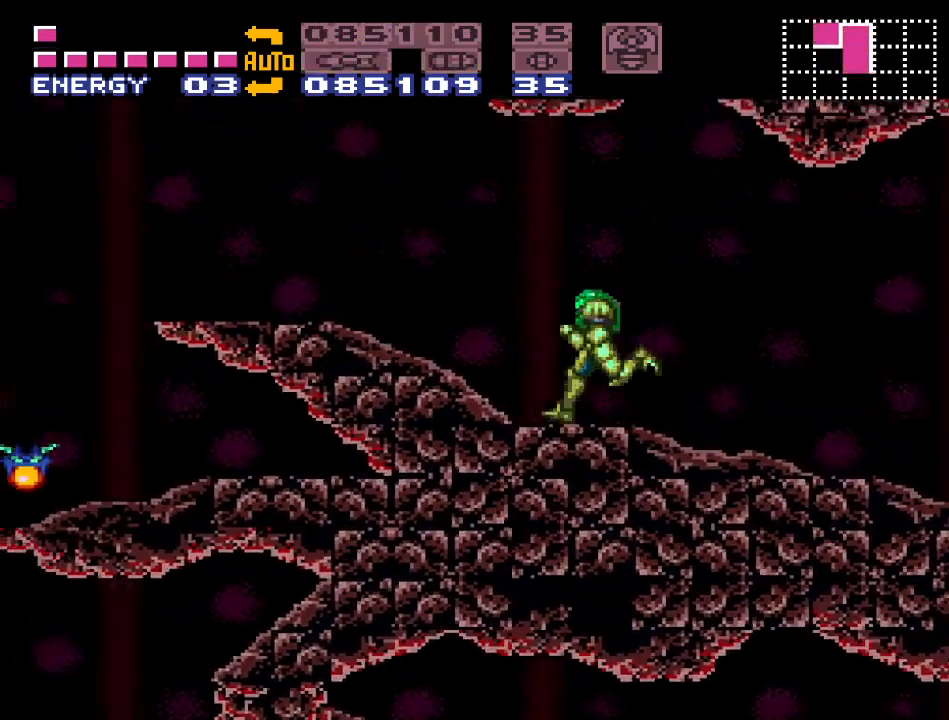
{"buttons": ["Y"], "events": [[117, "B", "down"], [233, "B", "up"], [267, "DPAD_LEFT", "up"]]}
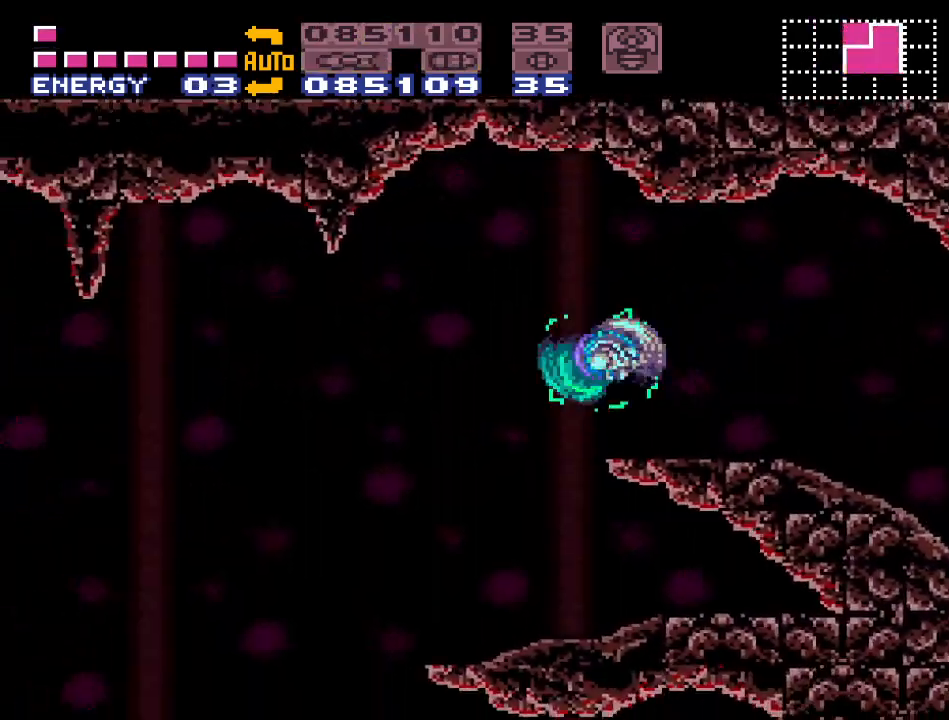
{"buttons": ["Y"], "events": [[217, "DPAD_RIGHT", "down"], [233, "DPAD_RIGHT", "up"]]}
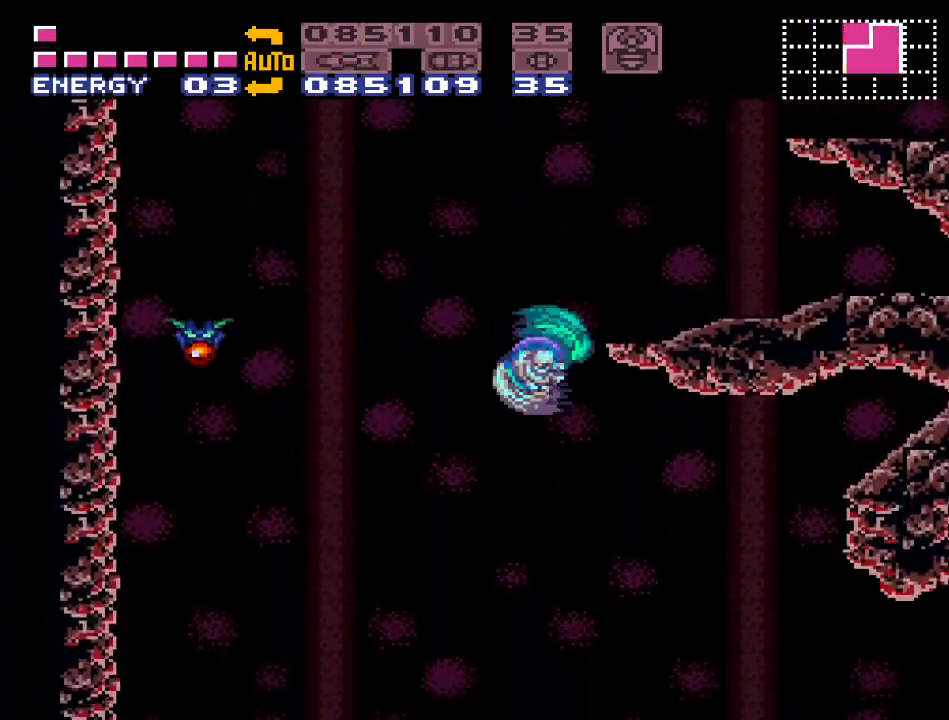
{"buttons": ["Y"], "events": []}
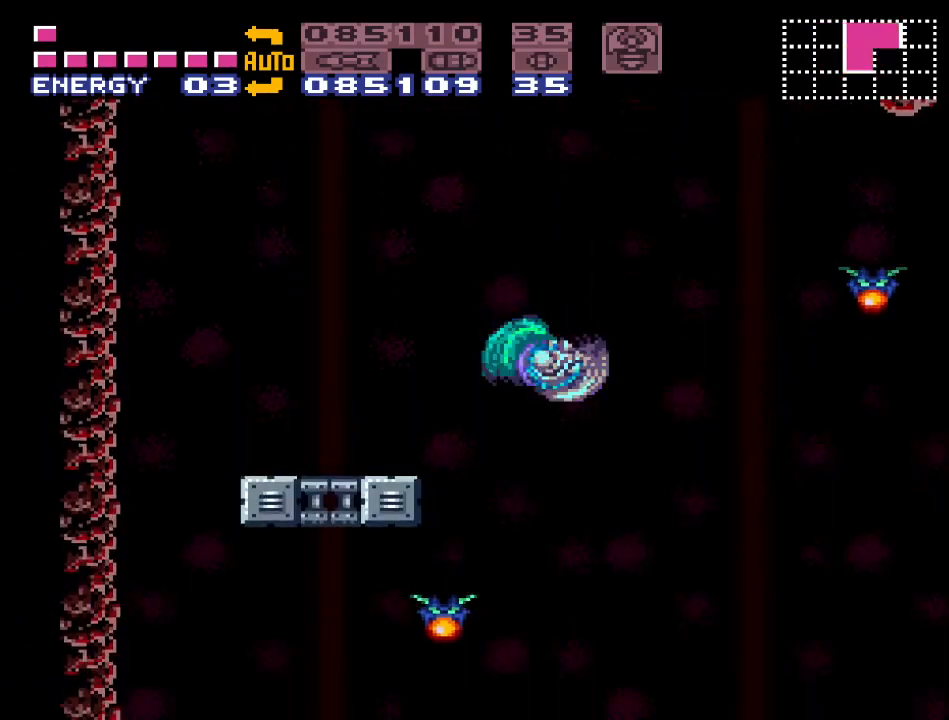
{"buttons": ["Y", "DPAD_RIGHT"], "events": [[233, "DPAD_RIGHT", "down"]]}
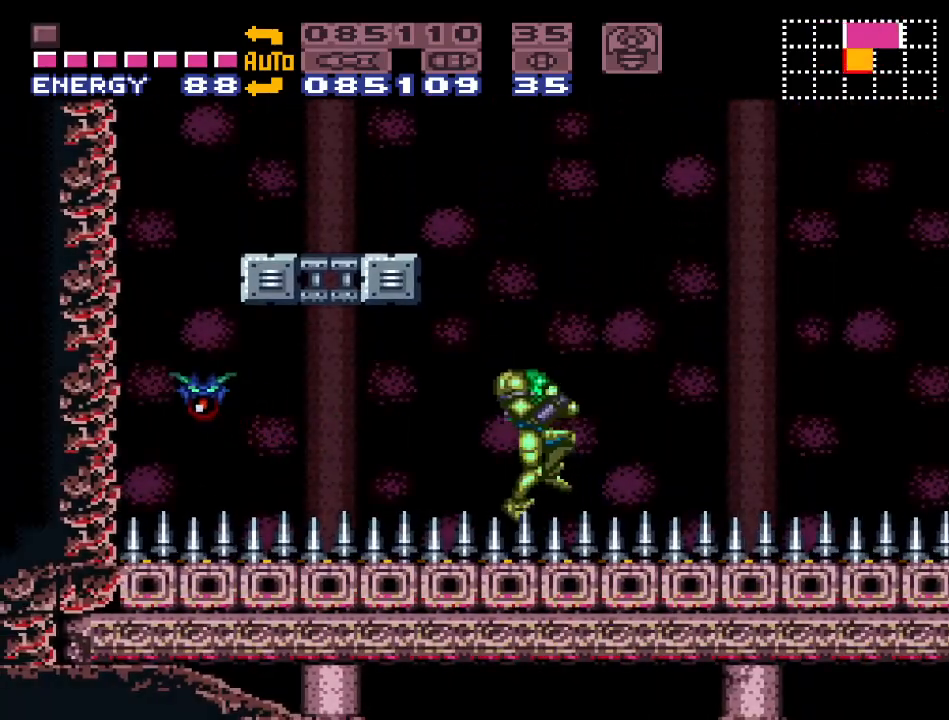
{"buttons": ["B", "Y", "DPAD_RIGHT"], "events": [[483, "B", "down"]]}
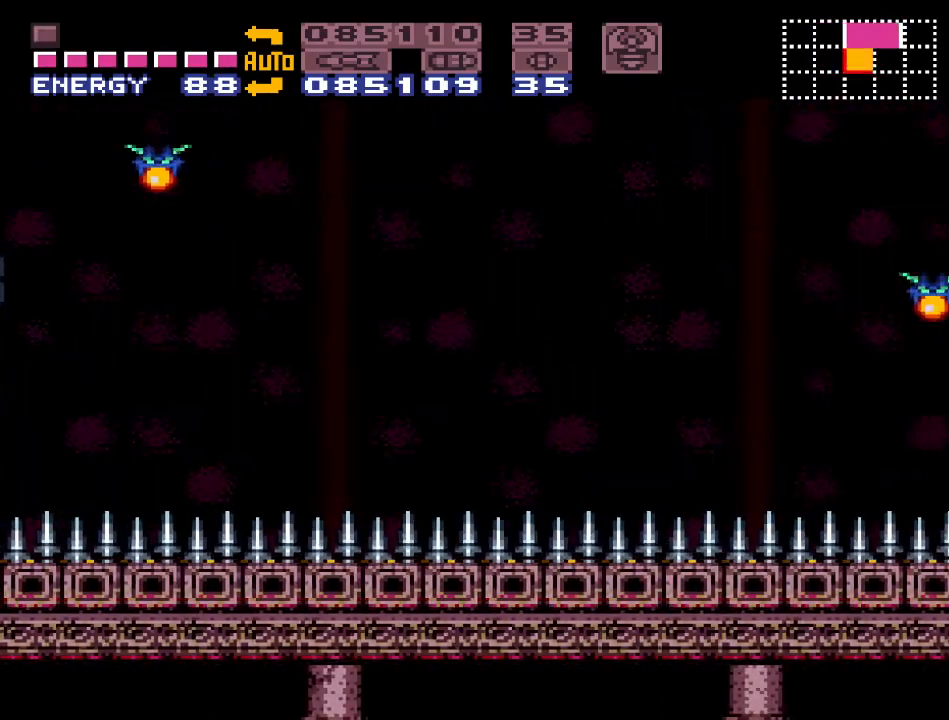
{"buttons": ["Y", "DPAD_RIGHT"], "events": [[450, "B", "up"]]}
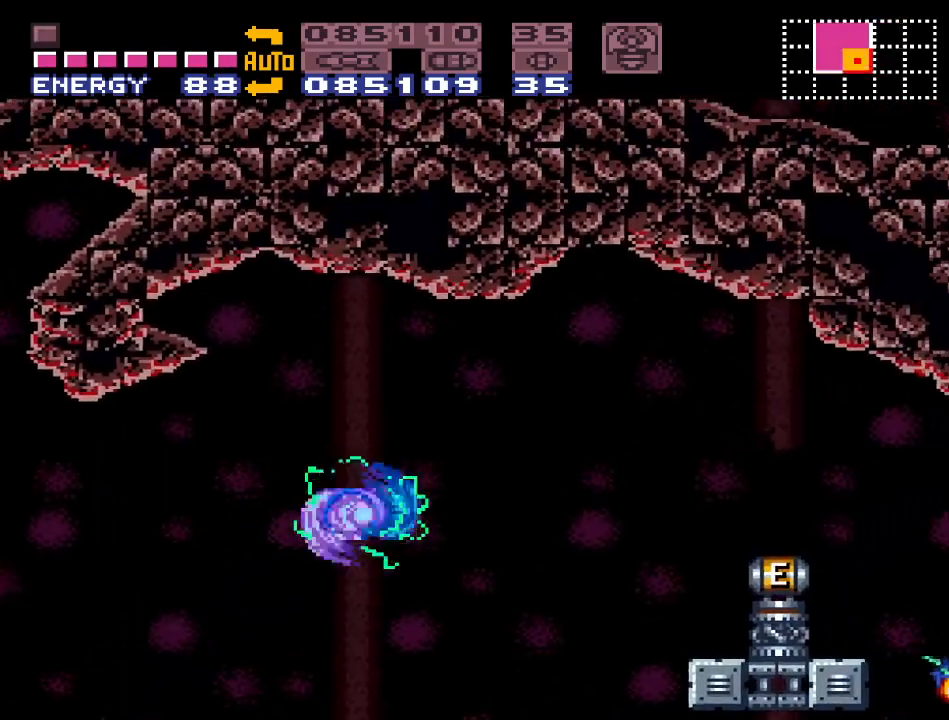
{"buttons": ["B", "Y", "DPAD_RIGHT"], "events": [[367, "B", "down"]]}
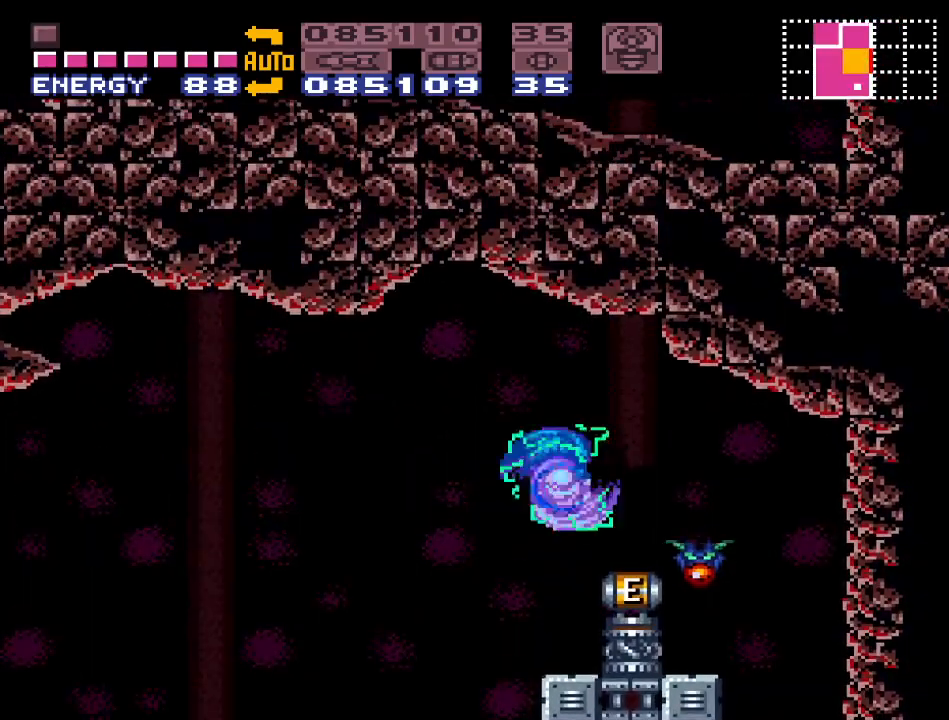
{"buttons": ["Y", "DPAD_LEFT"], "events": [[17, "B", "up"], [83, "DPAD_RIGHT", "up"], [183, "DPAD_LEFT", "down"]]}
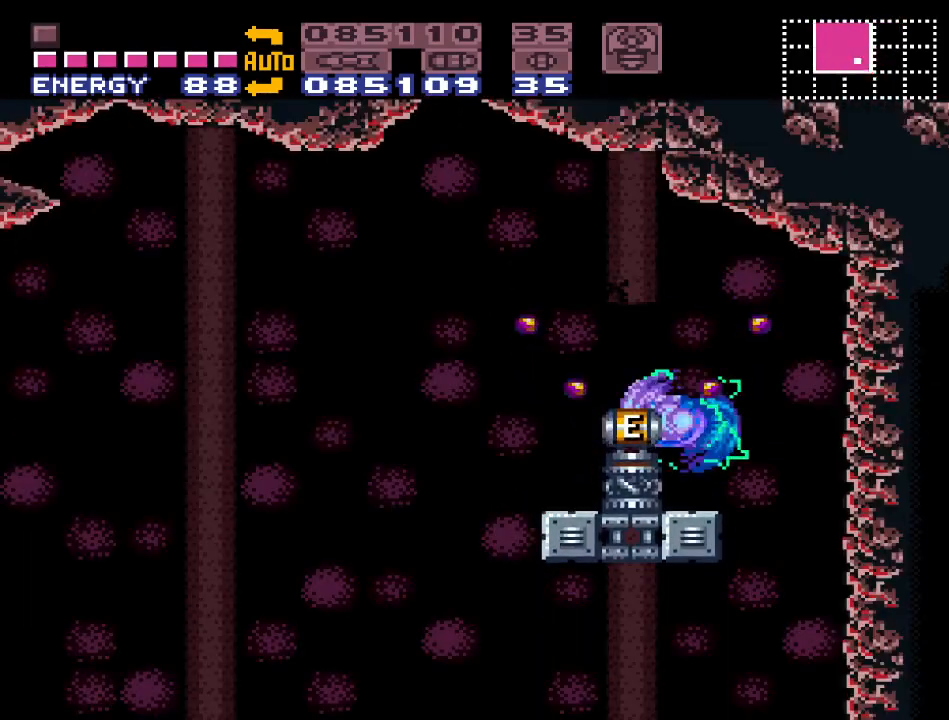
{"buttons": [], "events": [[150, "DPAD_LEFT", "up"], [167, "Y", "up"]]}
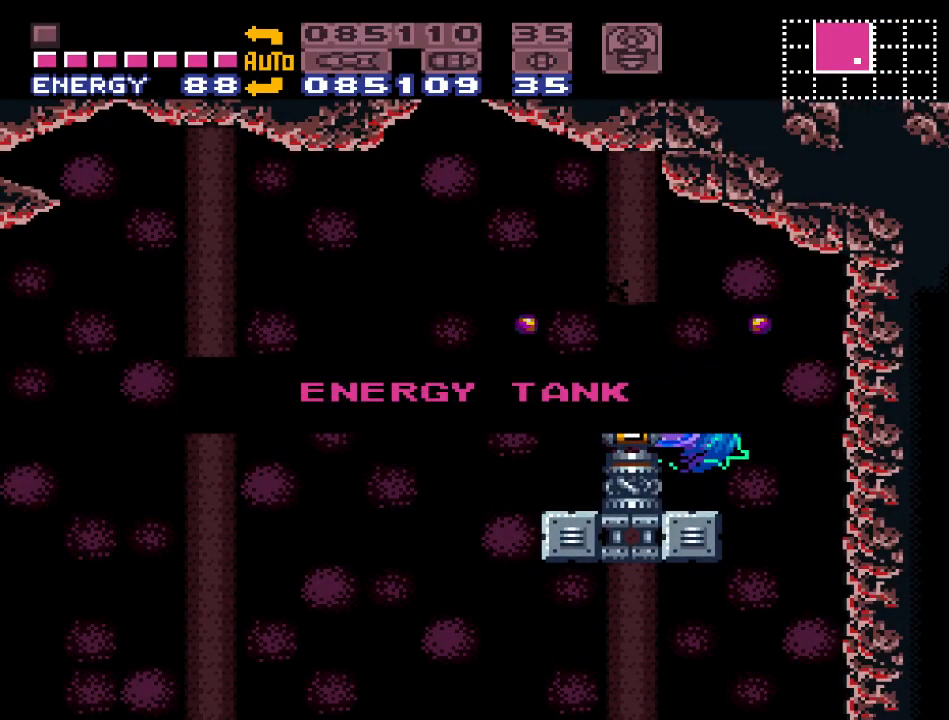
{"buttons": ["DPAD_LEFT"], "events": [[267, "DPAD_LEFT", "down"]]}
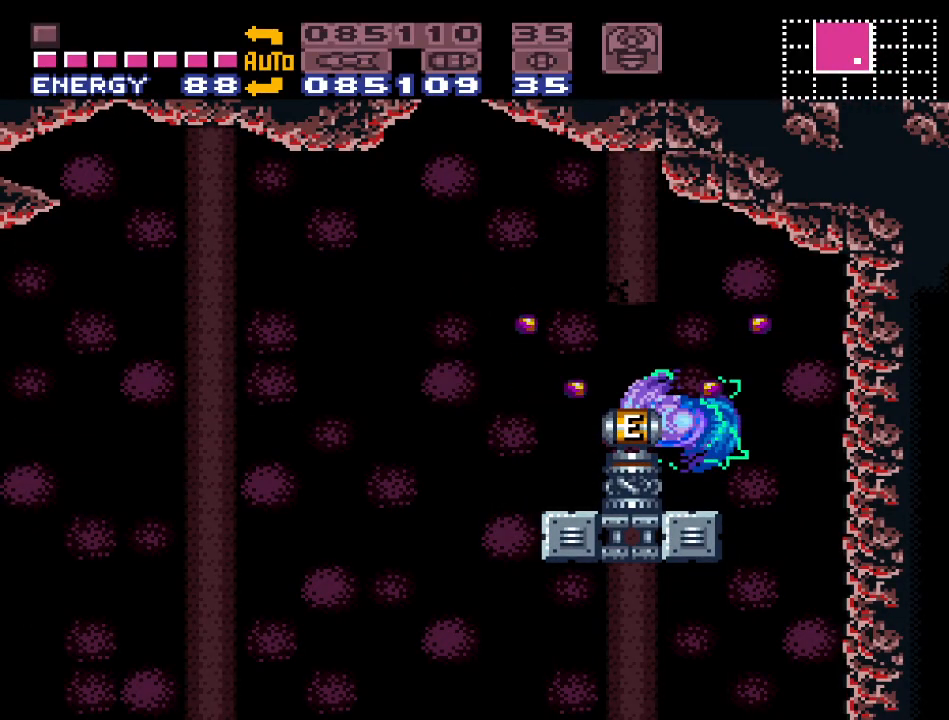
{"buttons": [], "events": [[150, "DPAD_LEFT", "up"], [367, "B", "down"], [467, "B", "up"]]}
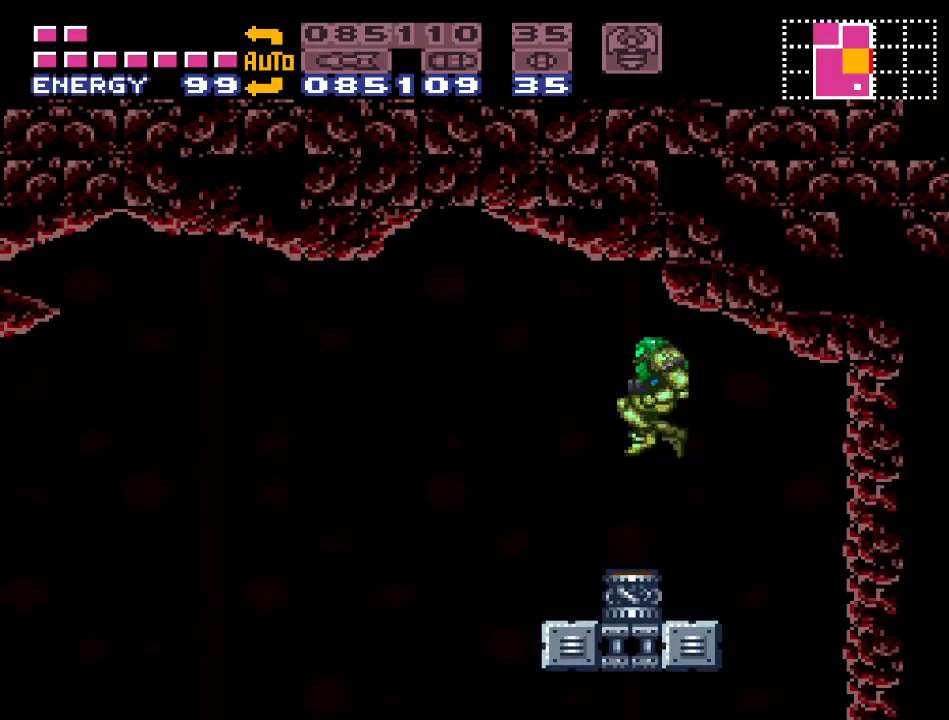
{"buttons": ["Y", "DPAD_LEFT"], "events": [[17, "DPAD_LEFT", "down"], [150, "Y", "down"], [183, "DPAD_LEFT", "up"], [483, "DPAD_LEFT", "down"]]}
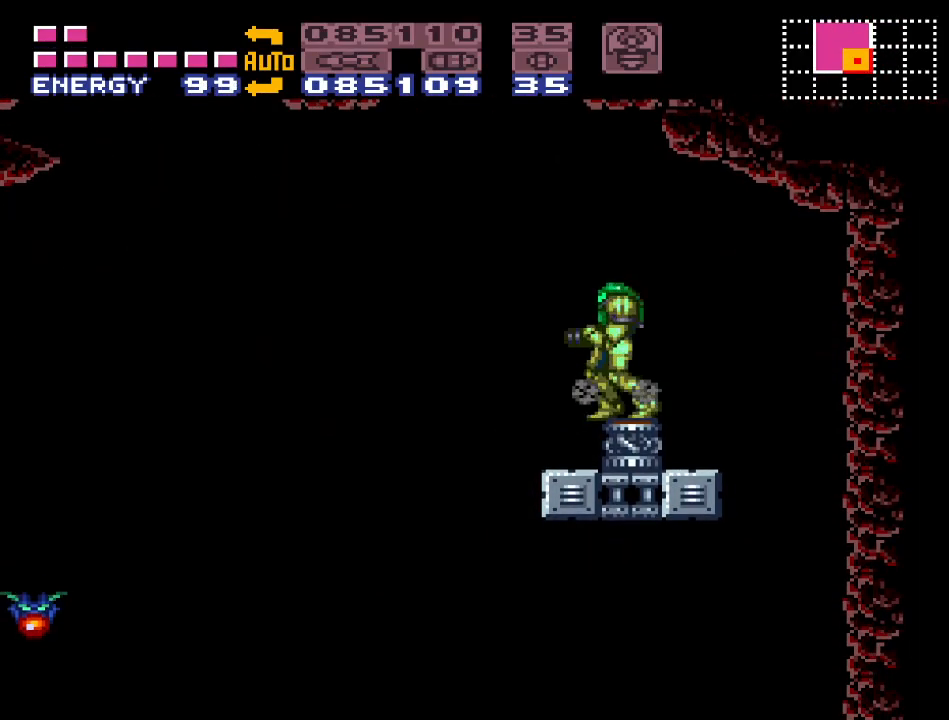
{"buttons": ["Y"], "events": [[17, "Y", "up"], [167, "DPAD_LEFT", "up"], [233, "Y", "down"], [300, "DPAD_RIGHT", "down"], [483, "DPAD_RIGHT", "up"]]}
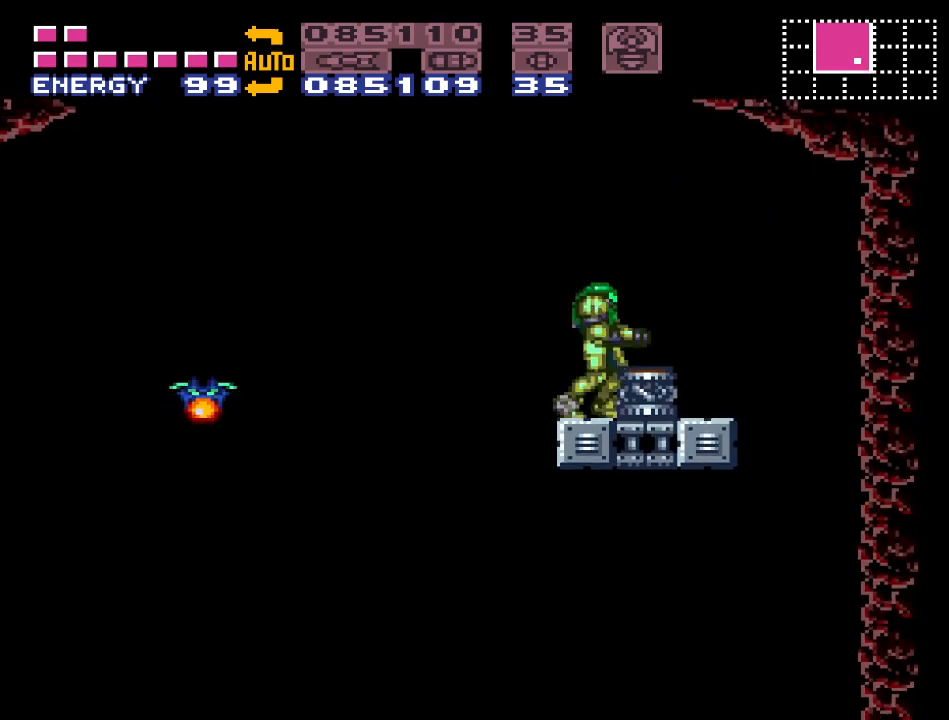
{"buttons": ["Y", "DPAD_LEFT"], "events": [[50, "DPAD_LEFT", "down"], [267, "B", "down"], [417, "B", "up"]]}
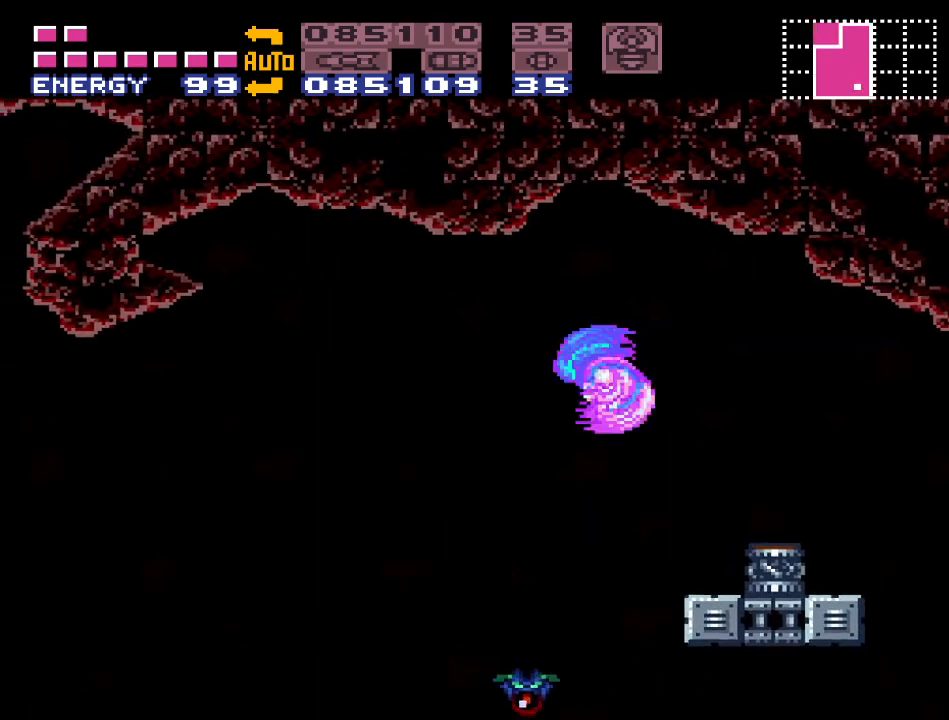
{"buttons": ["Y", "DPAD_LEFT"], "events": []}
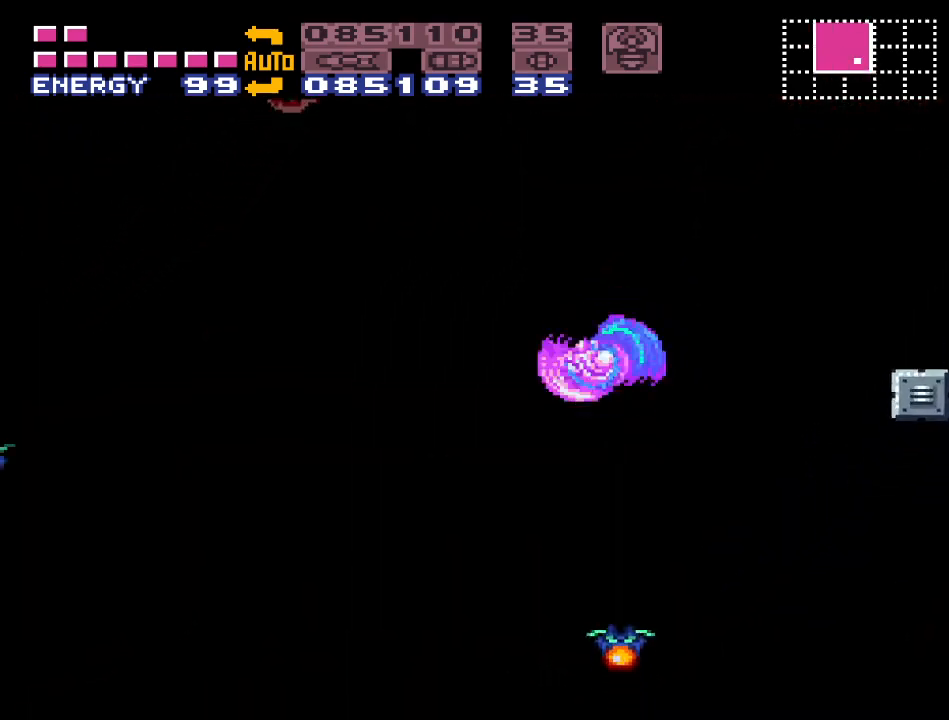
{"buttons": ["Y", "DPAD_LEFT"], "events": [[17, "B", "down"], [133, "B", "up"]]}
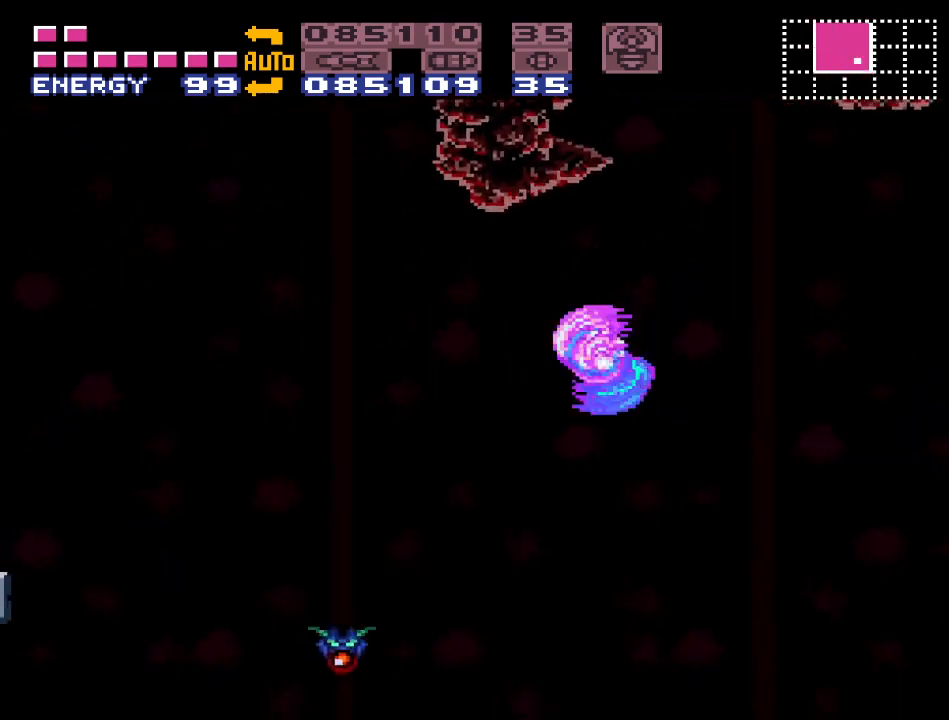
{"buttons": ["B", "Y"], "events": [[200, "B", "down"], [483, "DPAD_LEFT", "up"]]}